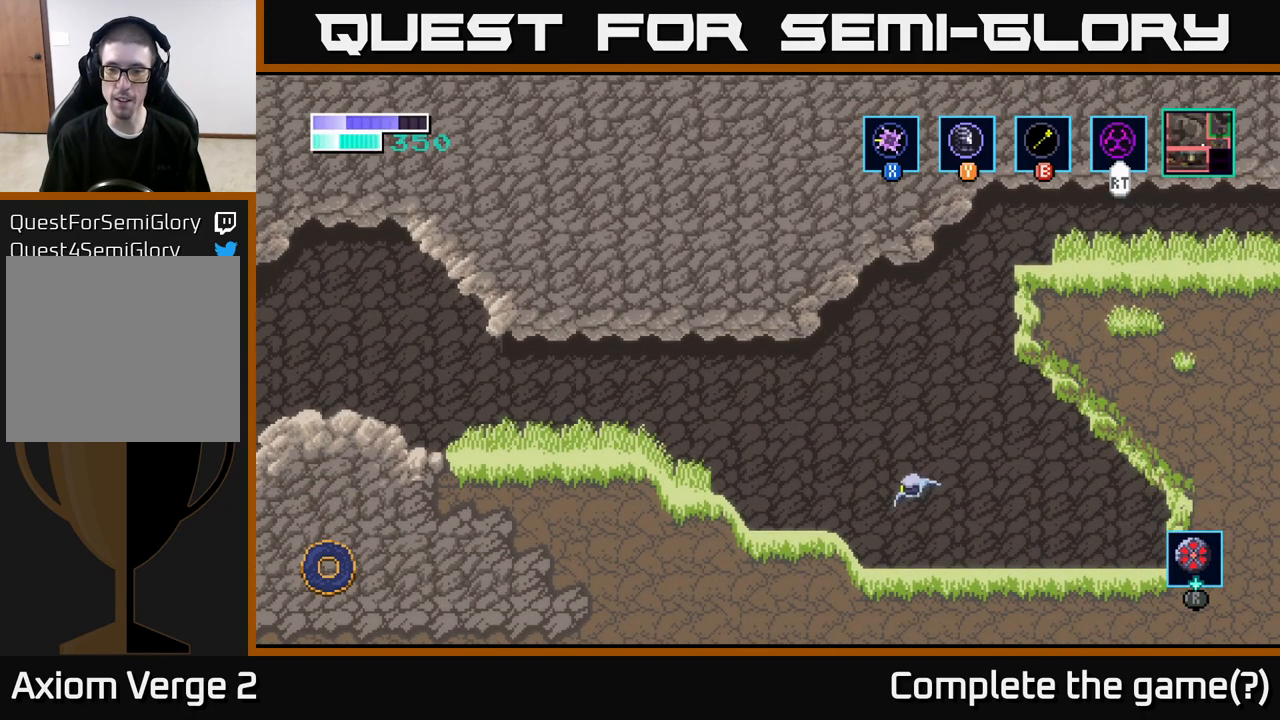
Gameplay with a controller (Xbox layout); each line is a JSON object with the inputs held at the frame after it. "events" lists button and stick changes between this image and that frame as [ms after this image, input, new state], when the widget could be followed in between.
{"buttons": ["A"], "left_stick": "right", "right_stick": "center", "events": [[317, "A", "down"], [350, "left_stick", "center"], [400, "left_stick", "right"]]}
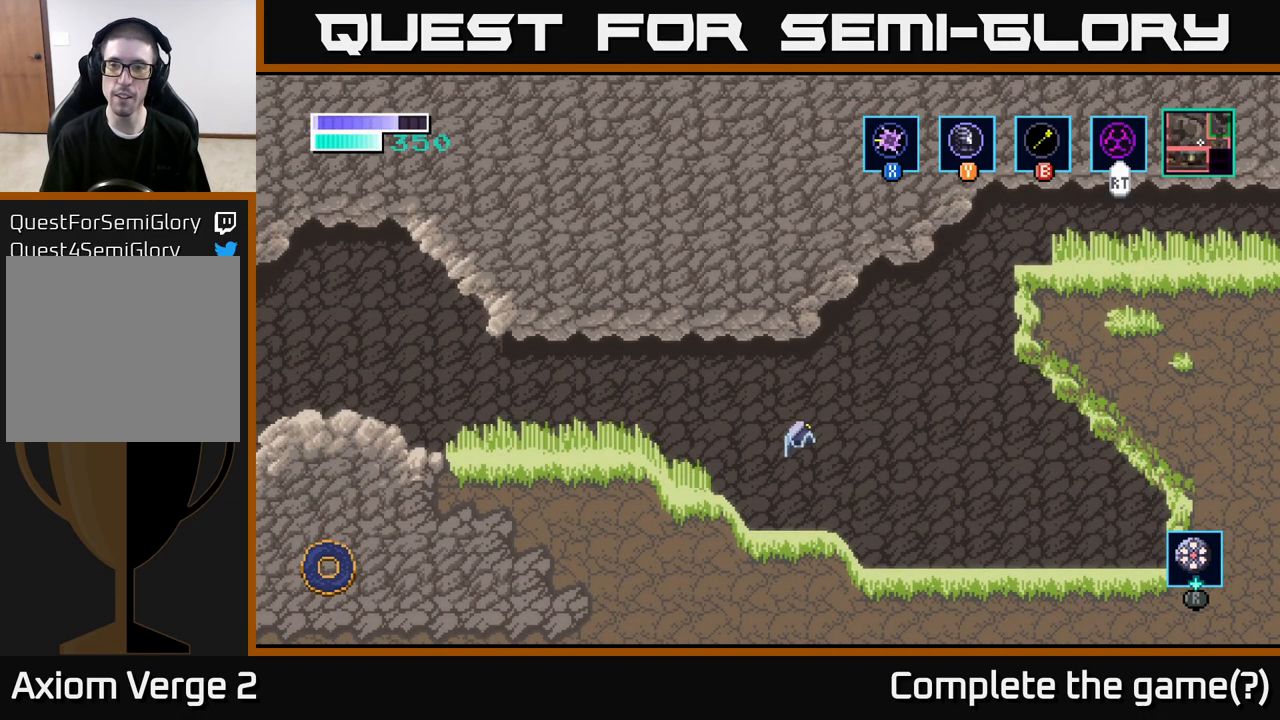
{"buttons": [], "left_stick": "up-right", "right_stick": "center", "events": [[50, "left_stick", "up-right"], [217, "B", "down"], [233, "A", "up"], [467, "B", "up"]]}
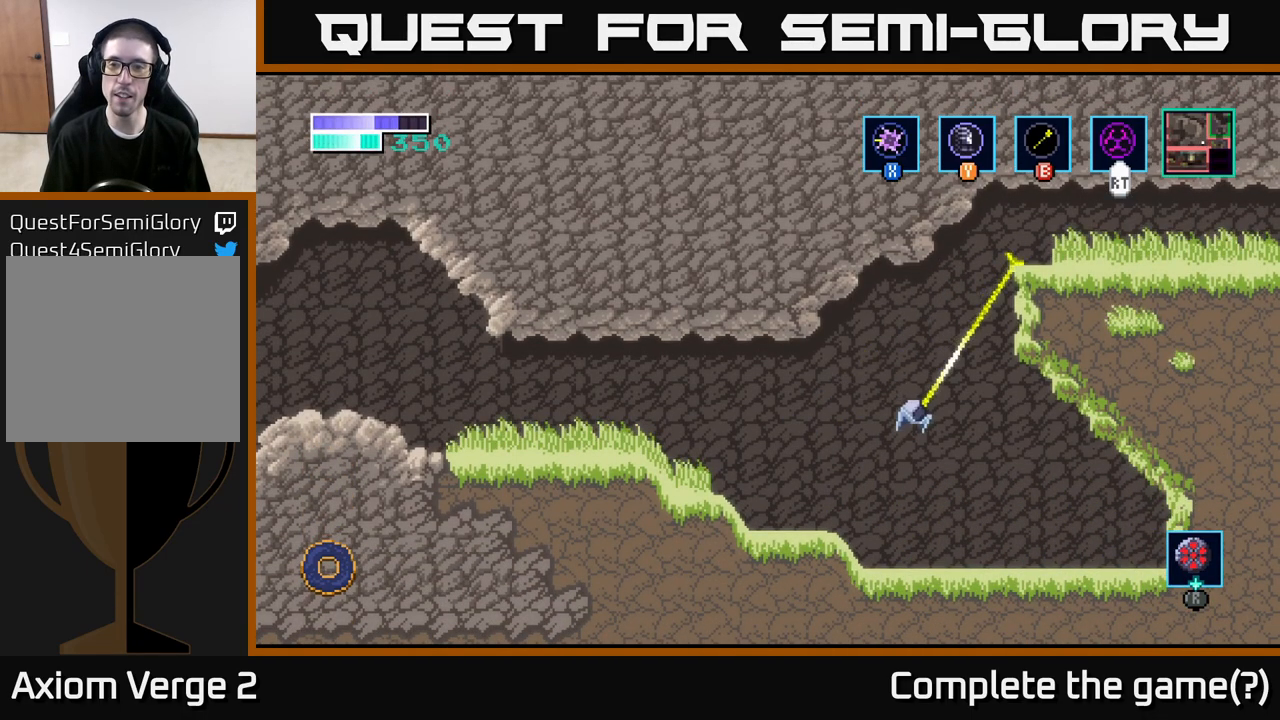
{"buttons": [], "left_stick": "right", "right_stick": "center", "events": [[383, "left_stick", "right"]]}
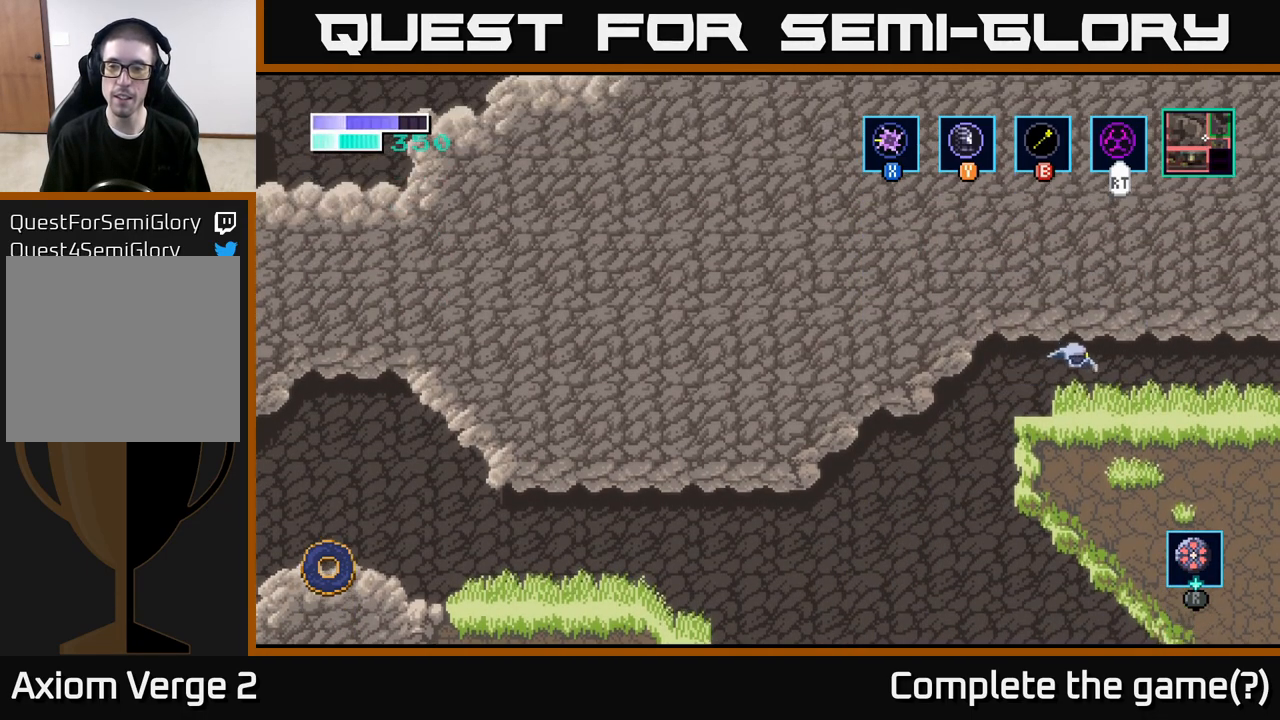
{"buttons": [], "left_stick": "right", "right_stick": "center", "events": [[33, "X", "down"], [150, "X", "up"], [300, "X", "down"], [400, "X", "up"]]}
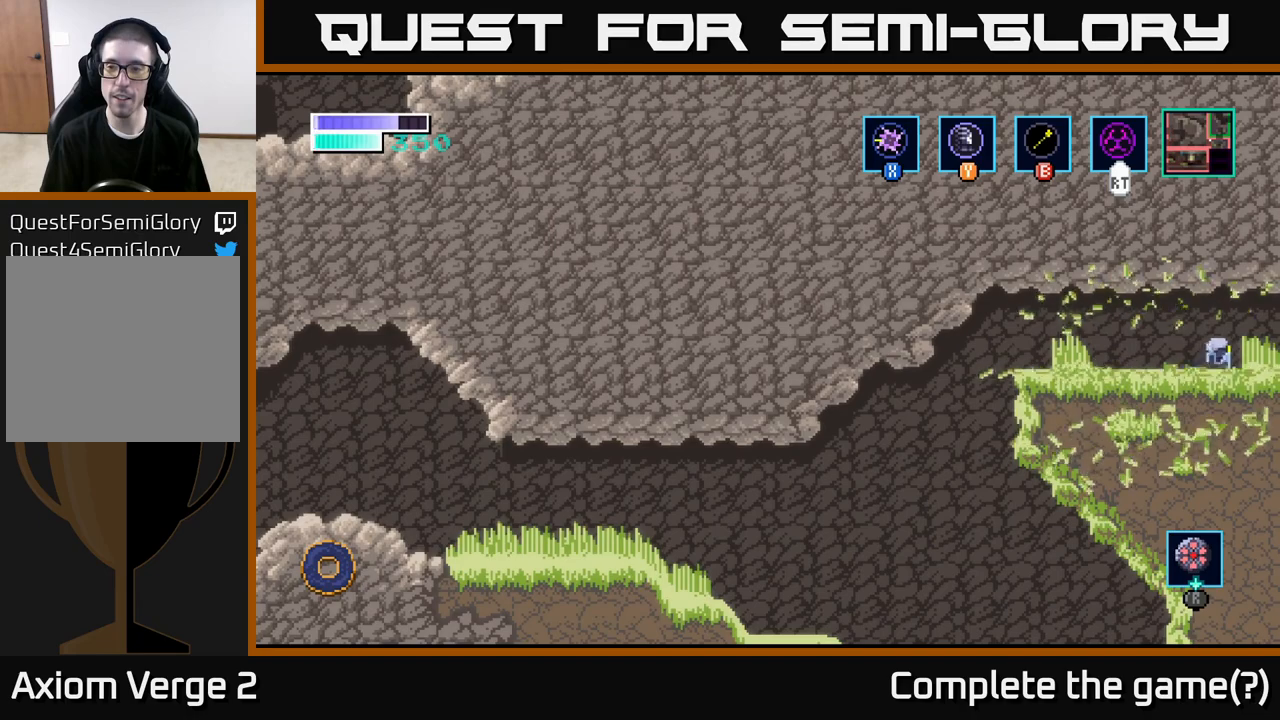
{"buttons": [], "left_stick": "right", "right_stick": "center", "events": []}
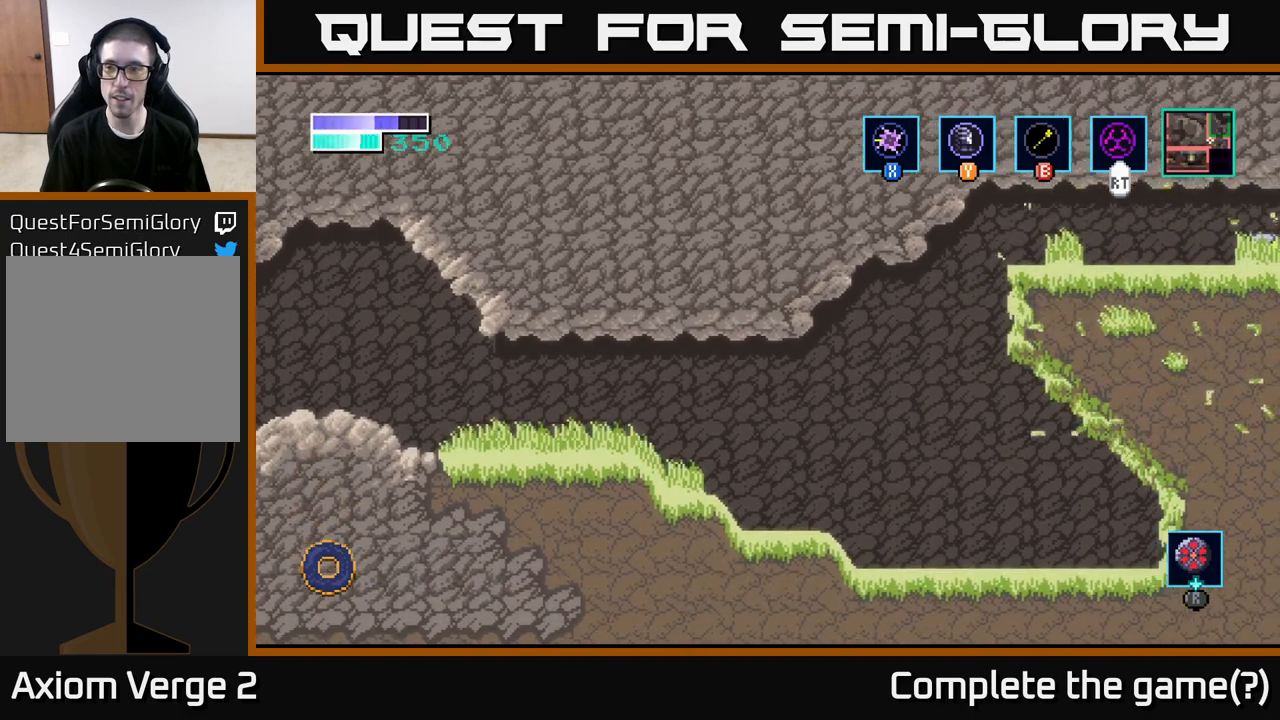
{"buttons": [], "left_stick": "center", "right_stick": "center", "events": [[383, "left_stick", "center"]]}
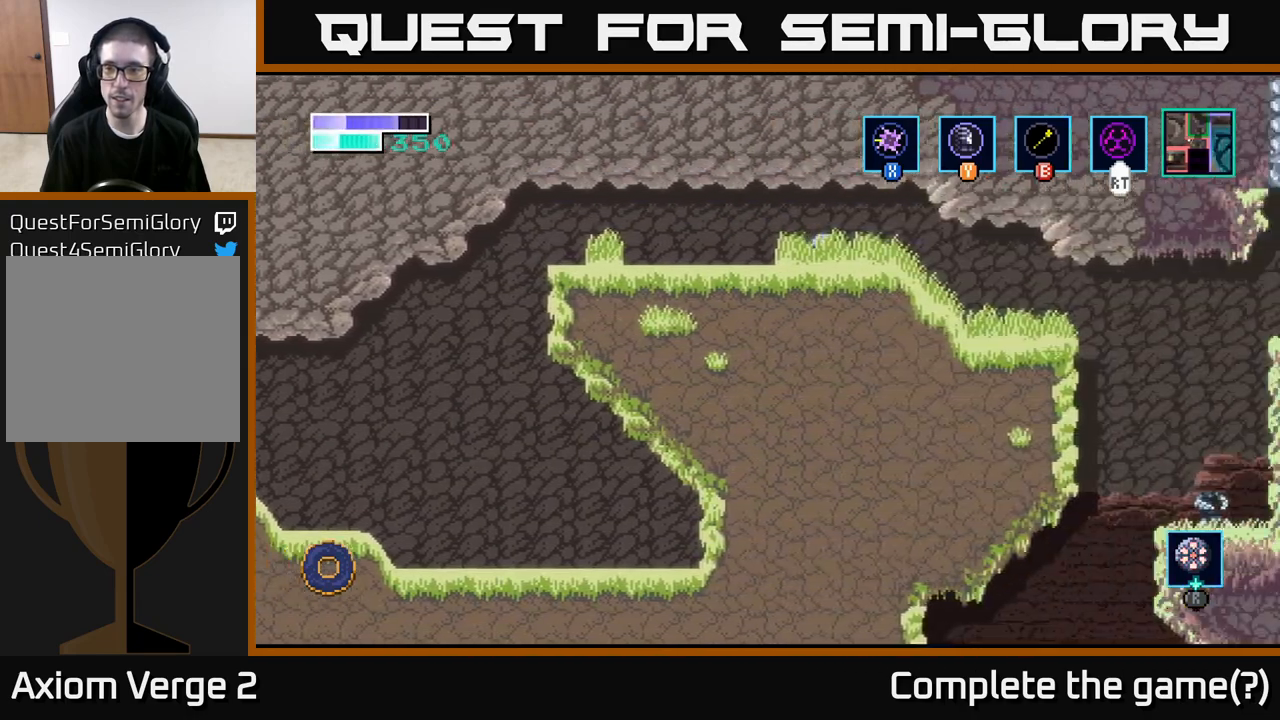
{"buttons": [], "left_stick": "right", "right_stick": "center", "events": [[100, "left_stick", "right"]]}
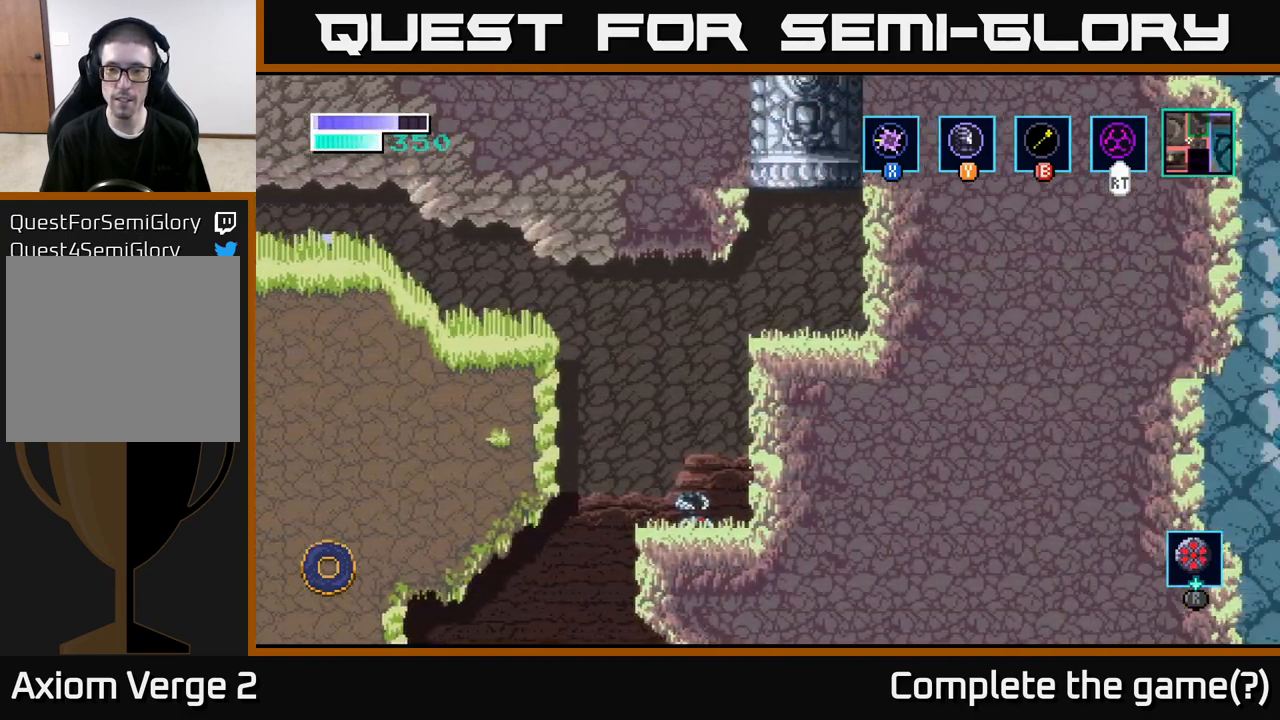
{"buttons": [], "left_stick": "right", "right_stick": "center", "events": []}
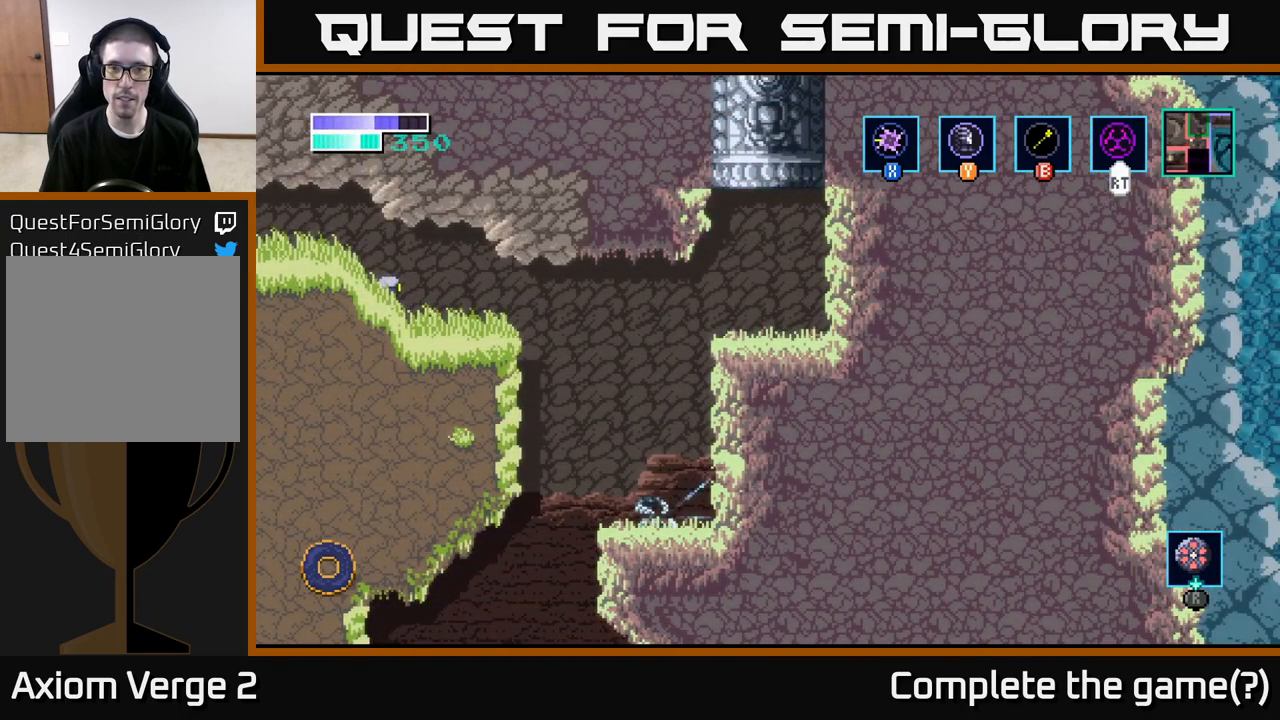
{"buttons": [], "left_stick": "right", "right_stick": "center", "events": [[100, "left_stick", "center"], [267, "left_stick", "right"]]}
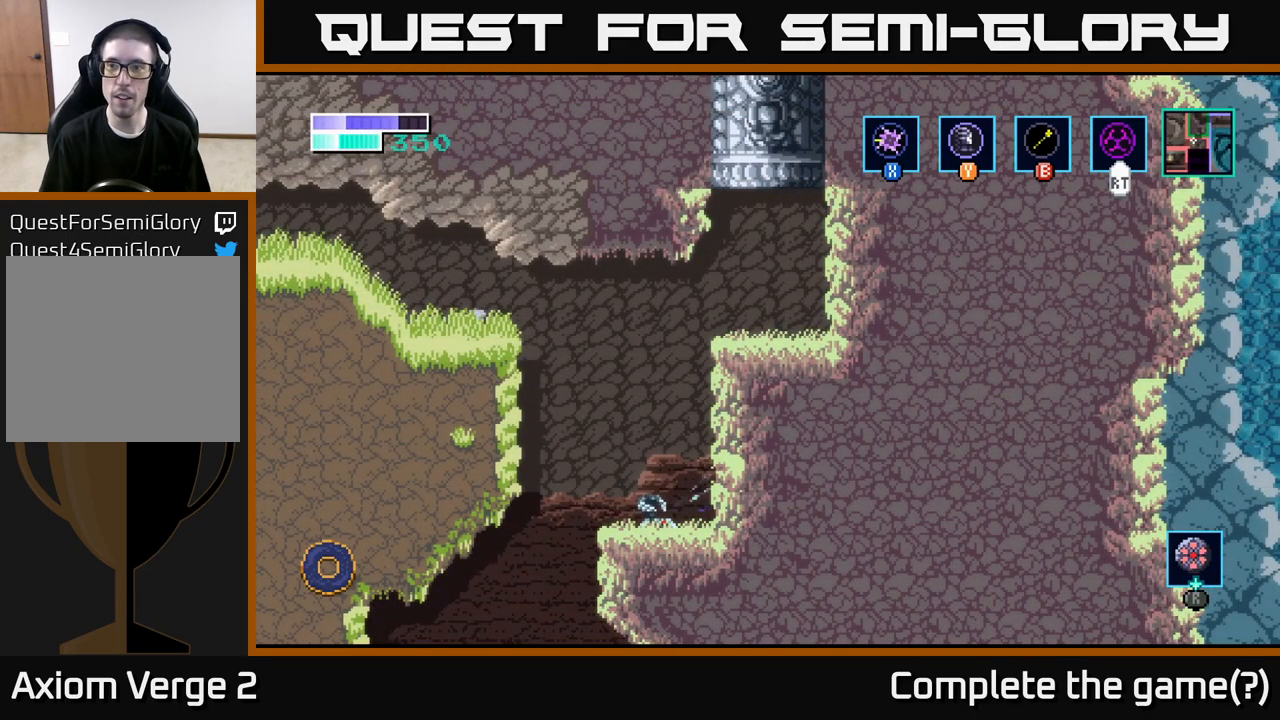
{"buttons": ["A"], "left_stick": "right", "right_stick": "center", "events": [[200, "A", "down"]]}
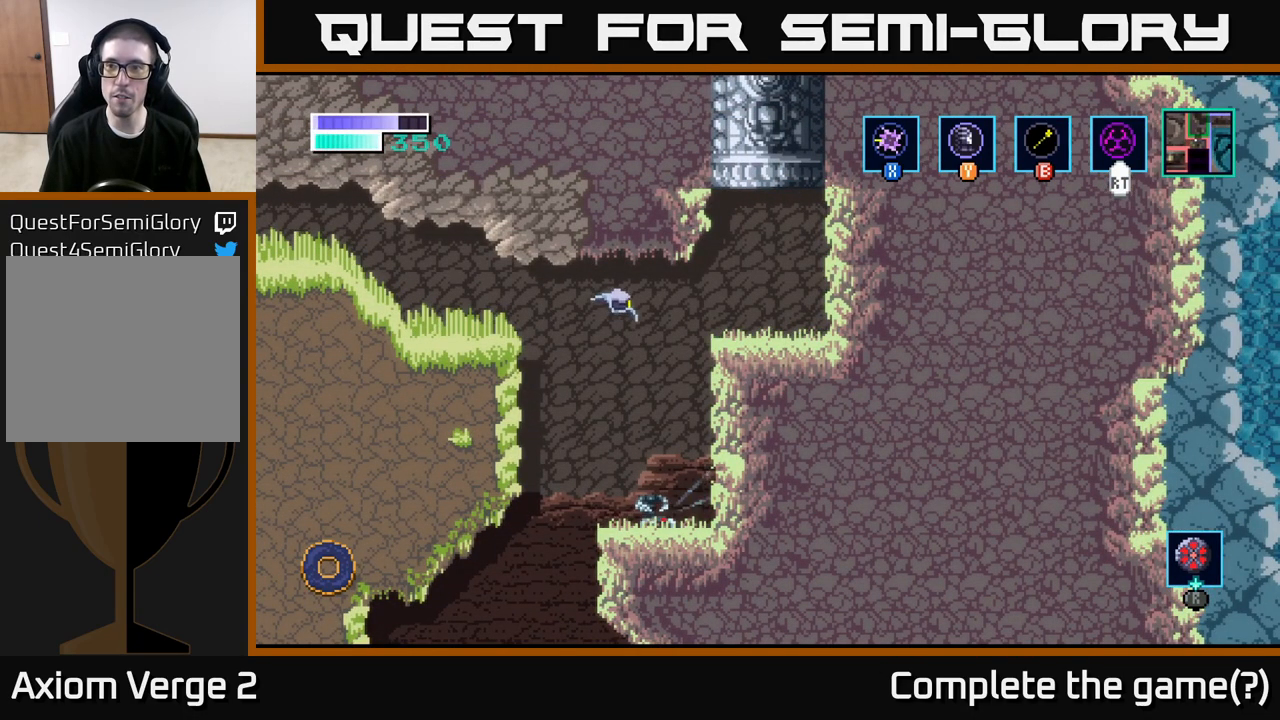
{"buttons": [], "left_stick": "left", "right_stick": "center", "events": [[200, "A", "up"], [333, "left_stick", "left"], [350, "X", "down"], [500, "X", "up"]]}
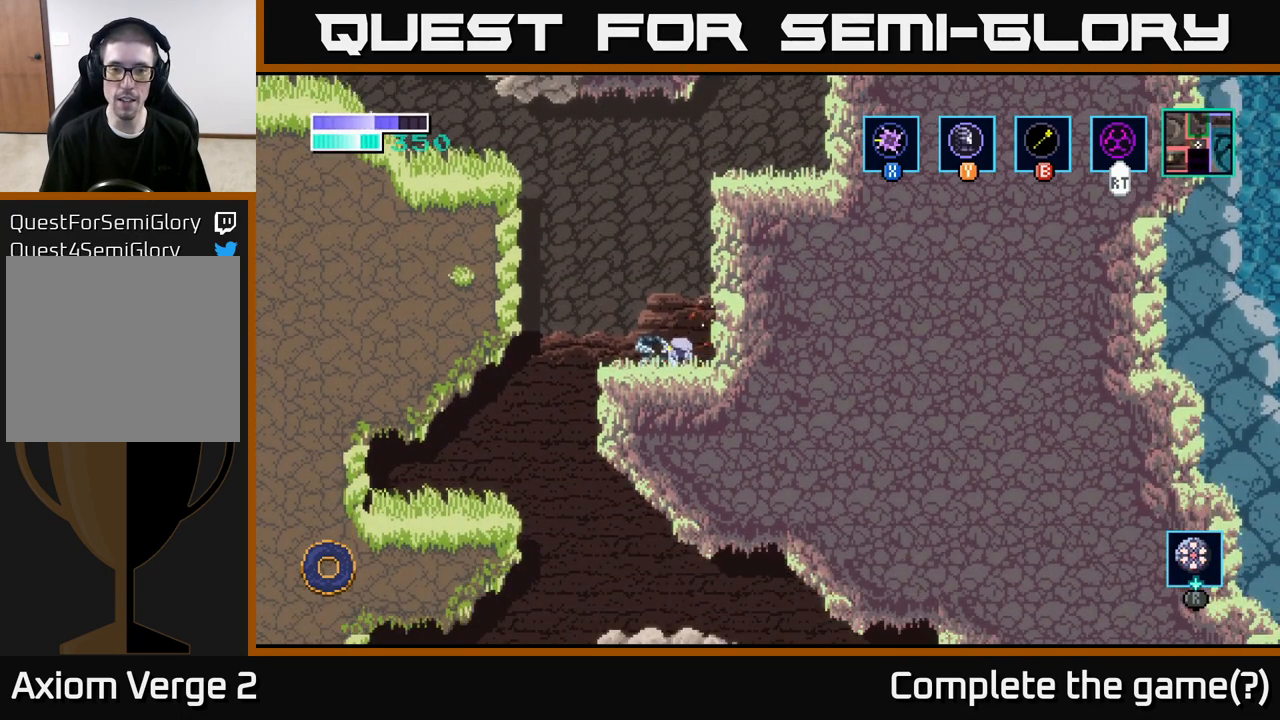
{"buttons": ["X"], "left_stick": "center", "right_stick": "center", "events": [[50, "left_stick", "center"], [83, "X", "down"], [250, "X", "up"], [267, "left_stick", "left"], [350, "X", "down"], [383, "left_stick", "center"]]}
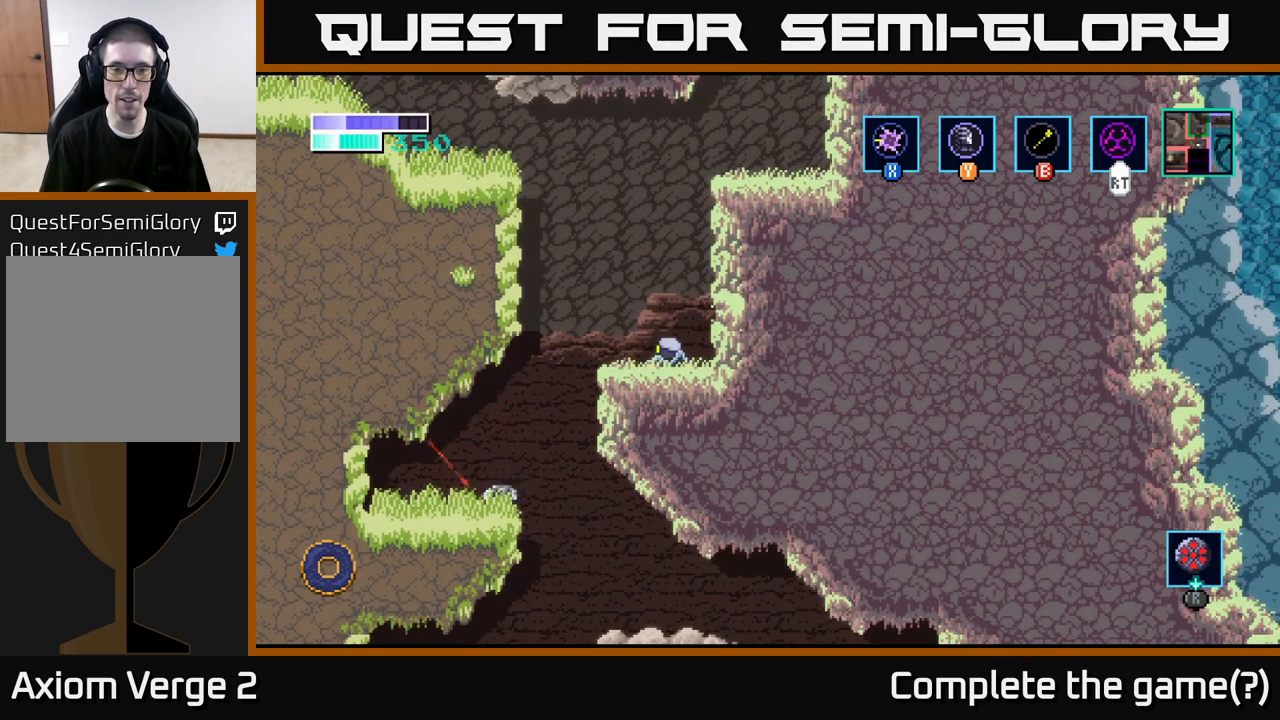
{"buttons": ["A"], "left_stick": "right", "right_stick": "center", "events": [[17, "X", "up"], [83, "X", "down"], [233, "X", "up"], [383, "left_stick", "right"], [417, "A", "down"]]}
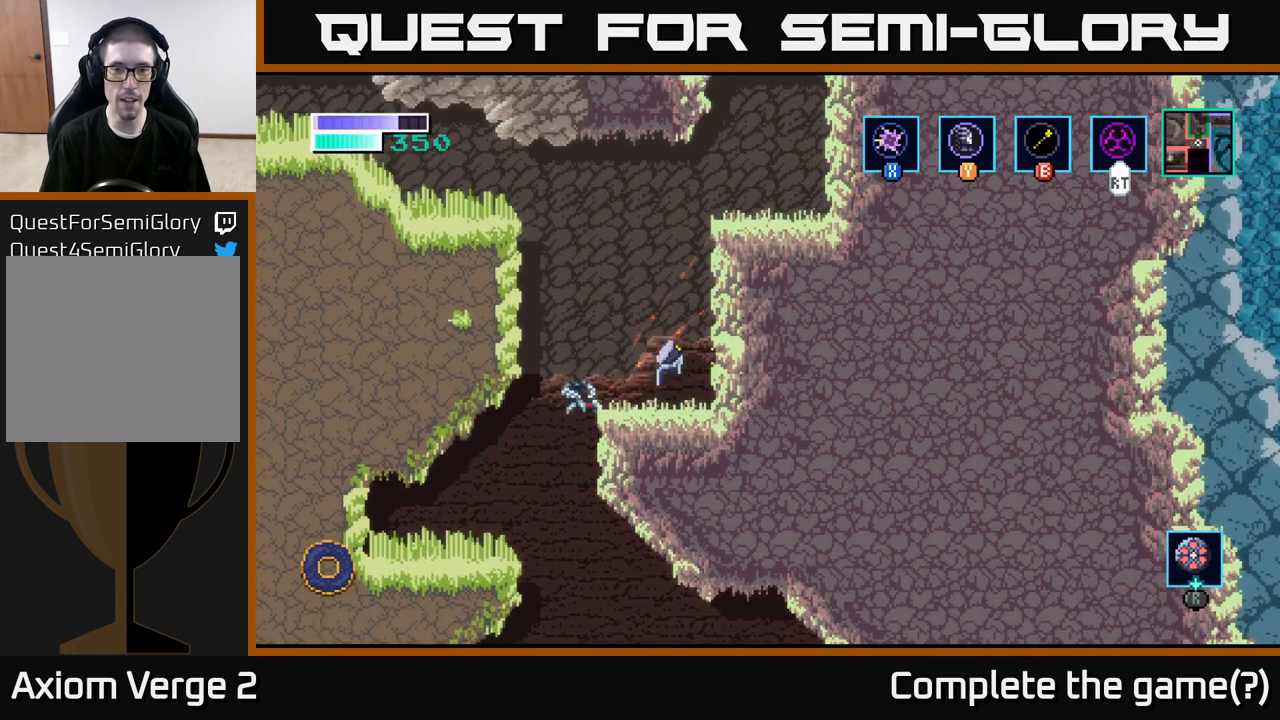
{"buttons": [], "left_stick": "up-right", "right_stick": "center", "events": [[17, "left_stick", "center"], [83, "left_stick", "right"], [200, "left_stick", "up-right"], [233, "A", "up"], [233, "B", "down"], [350, "B", "up"]]}
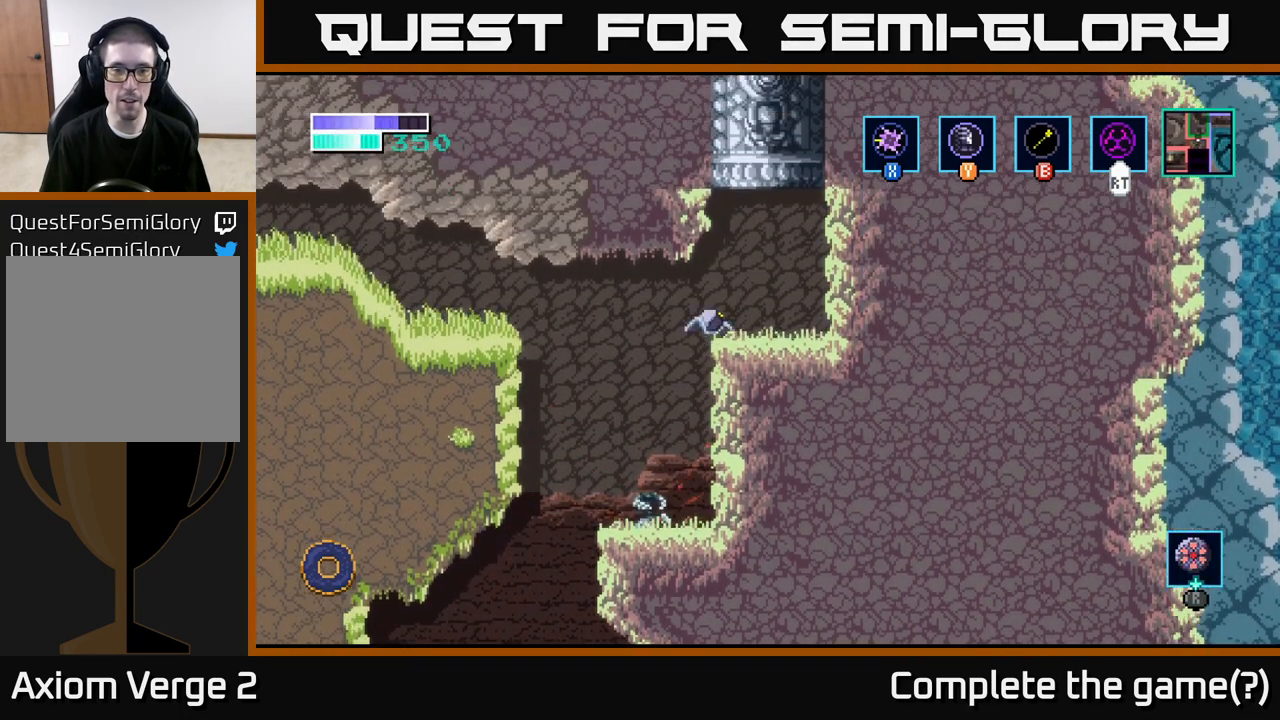
{"buttons": [], "left_stick": "center", "right_stick": "center", "events": [[183, "left_stick", "right"], [350, "left_stick", "center"]]}
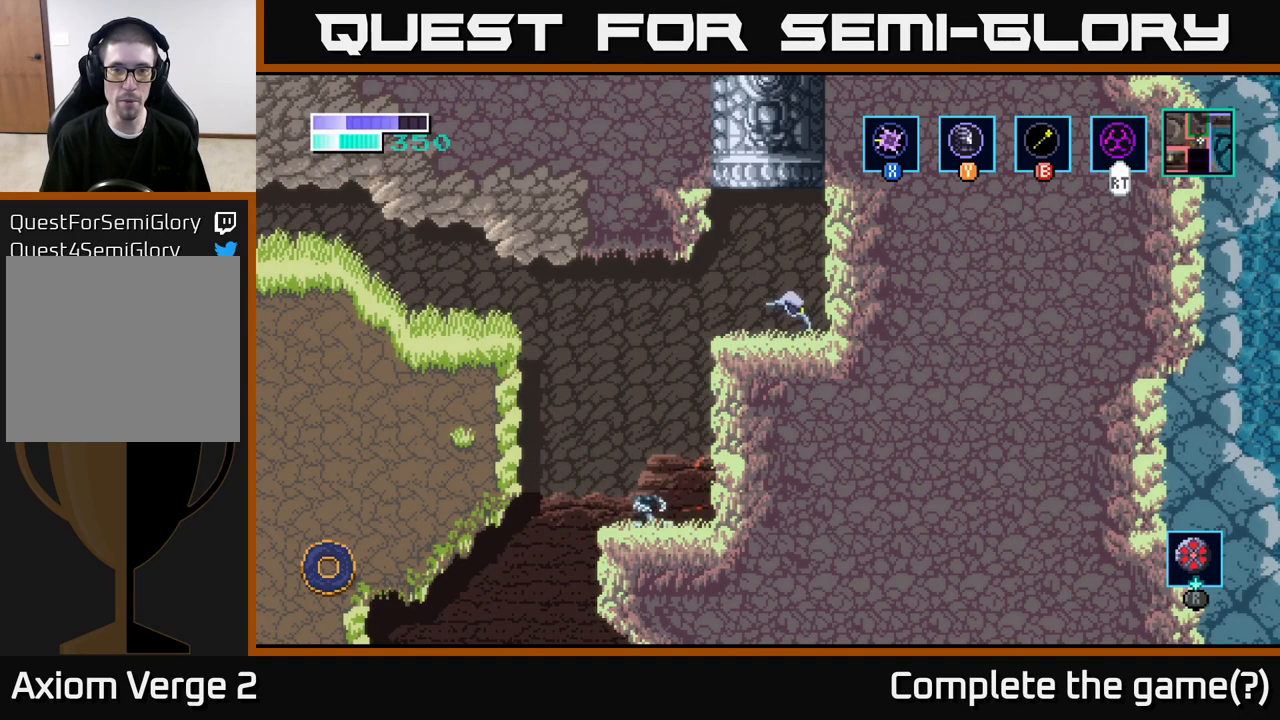
{"buttons": ["A"], "left_stick": "up", "right_stick": "center", "events": [[83, "left_stick", "left"], [167, "left_stick", "center"], [317, "A", "down"], [483, "left_stick", "up"]]}
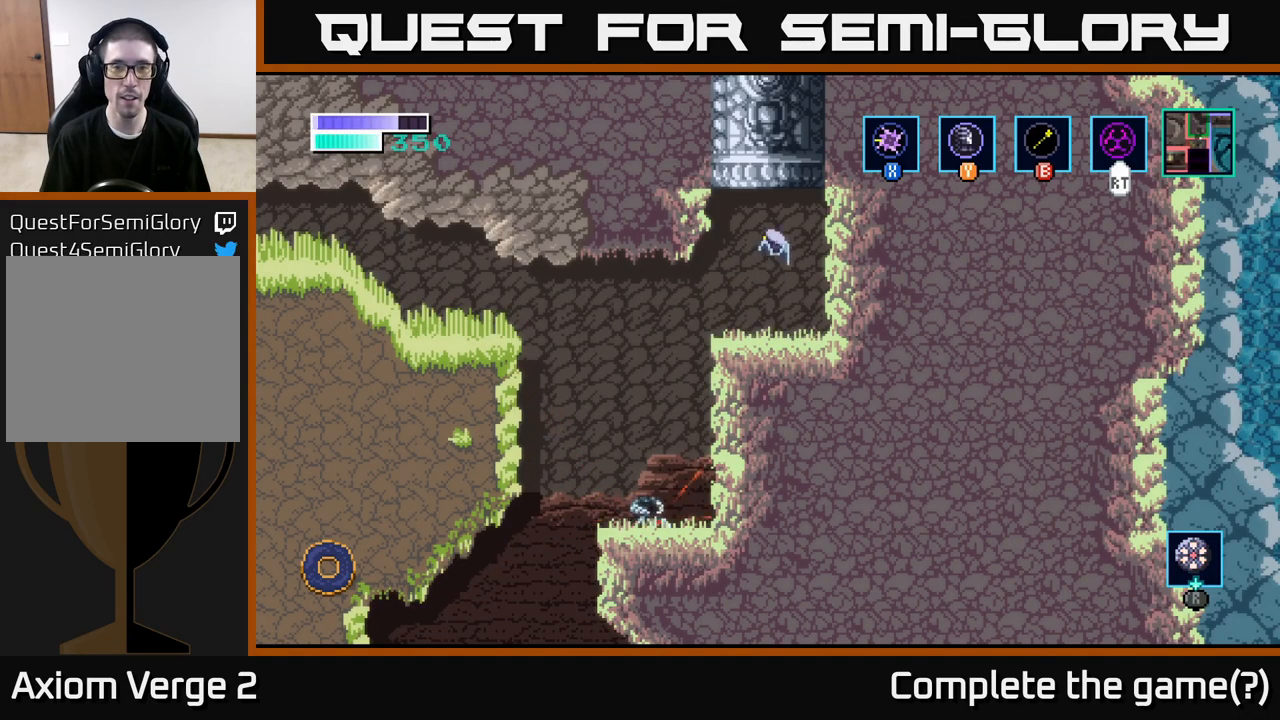
{"buttons": [], "left_stick": "up", "right_stick": "center", "events": [[417, "A", "up"]]}
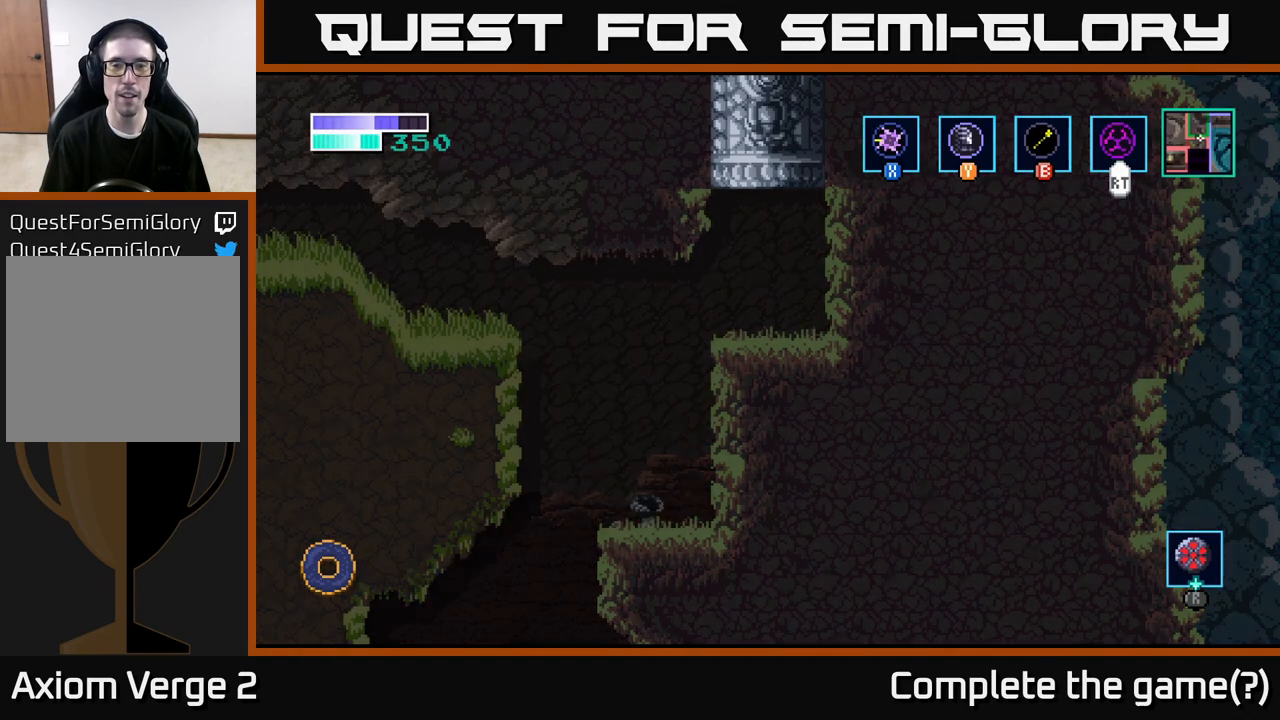
{"buttons": [], "left_stick": "center", "right_stick": "center", "events": [[100, "left_stick", "center"]]}
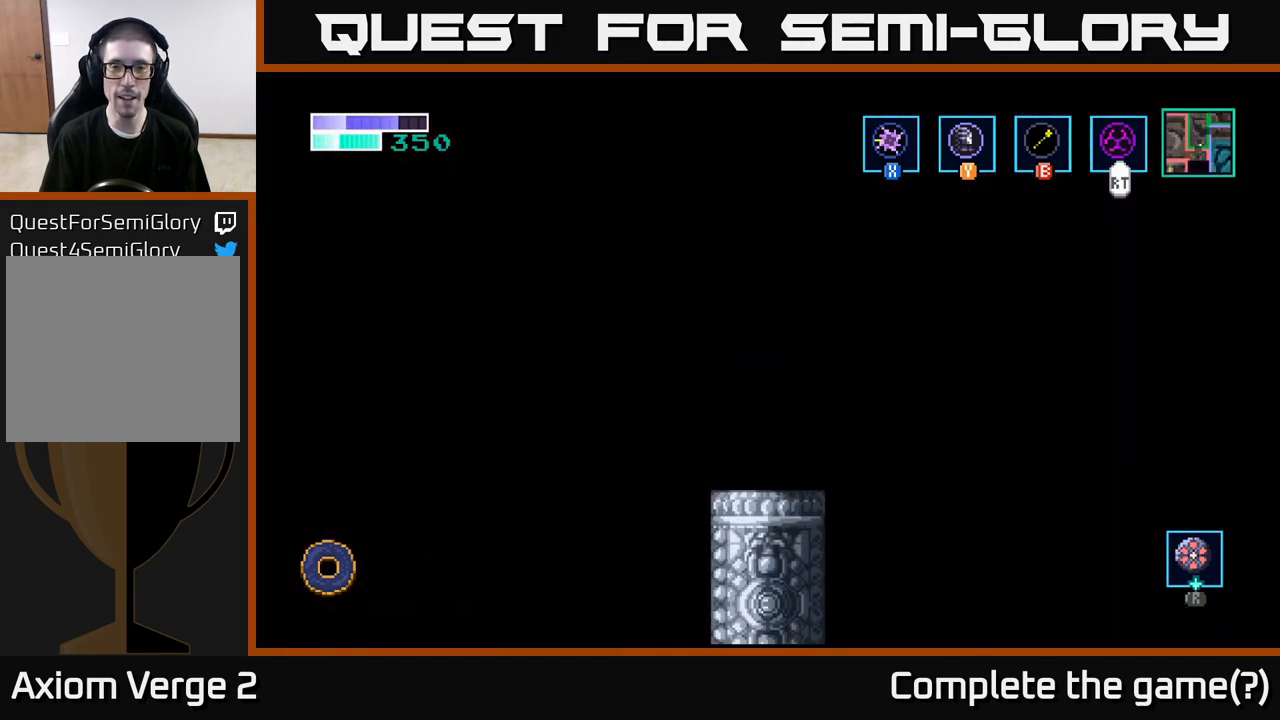
{"buttons": [], "left_stick": "center", "right_stick": "center", "events": []}
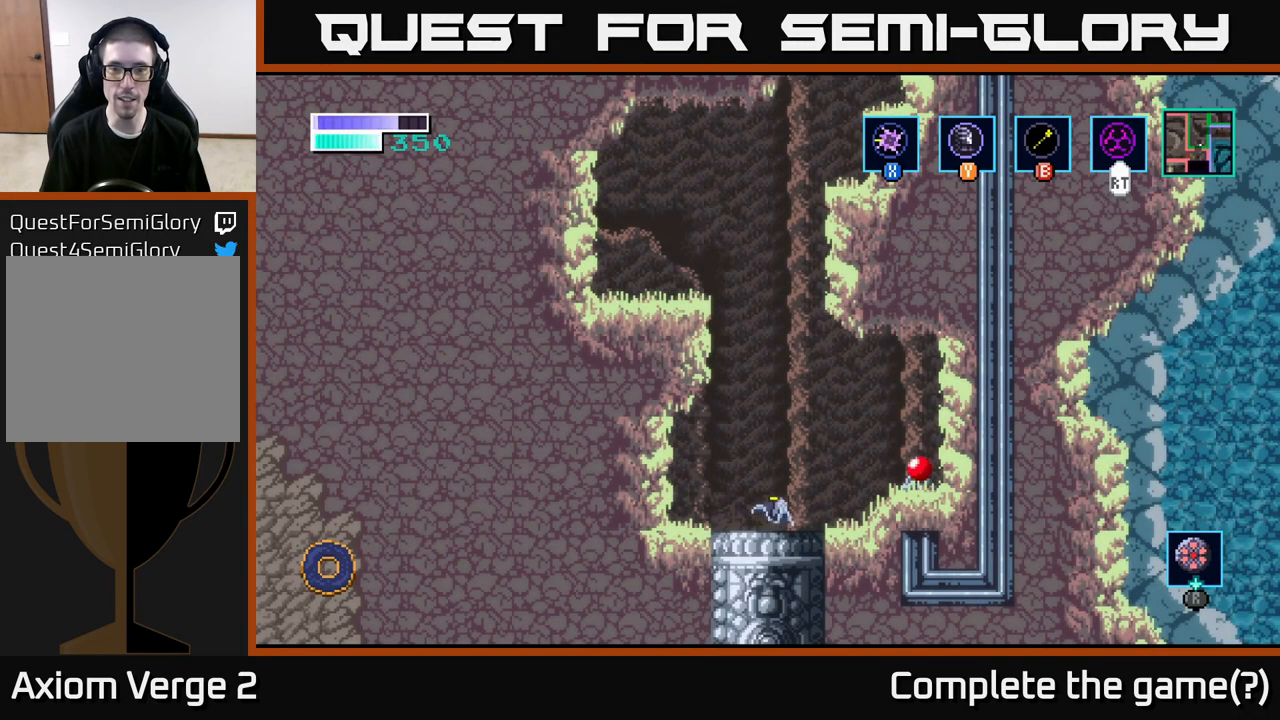
{"buttons": ["A"], "left_stick": "right", "right_stick": "center", "events": [[383, "left_stick", "right"], [500, "A", "down"]]}
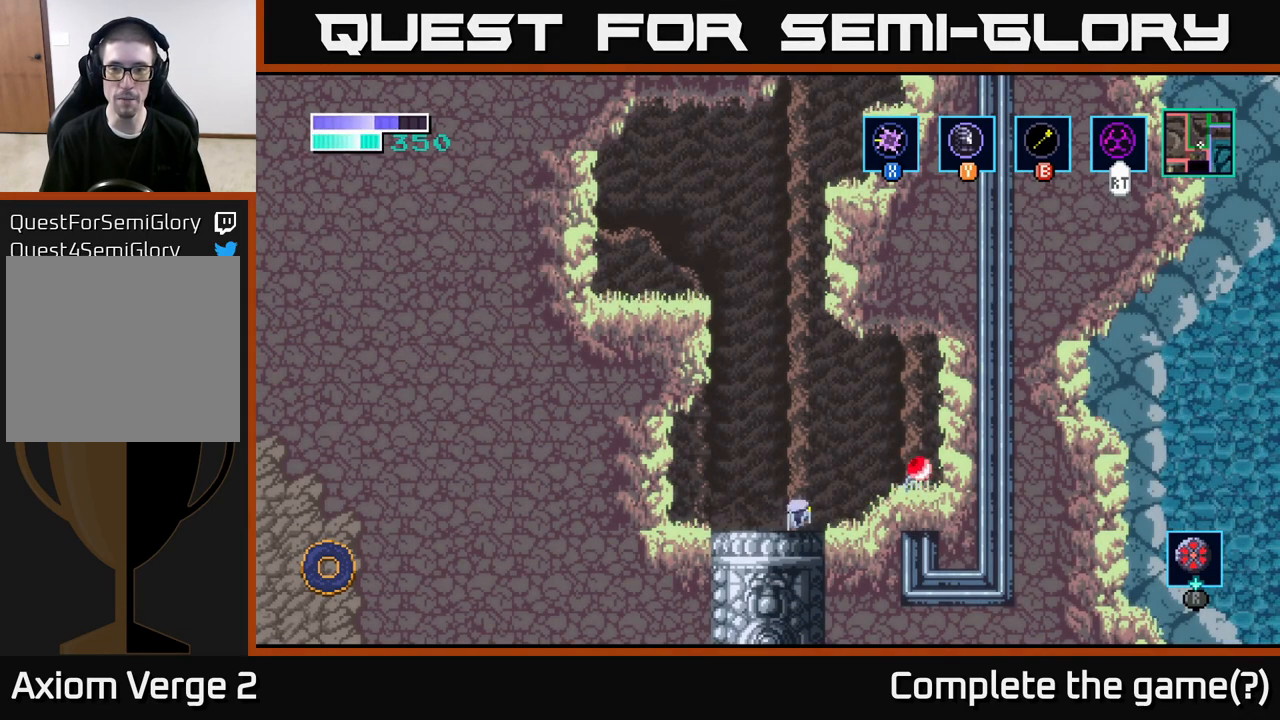
{"buttons": [], "left_stick": "center", "right_stick": "center", "events": [[50, "X", "down"], [83, "A", "up"], [183, "X", "up"], [367, "X", "down"], [367, "left_stick", "center"], [483, "X", "up"]]}
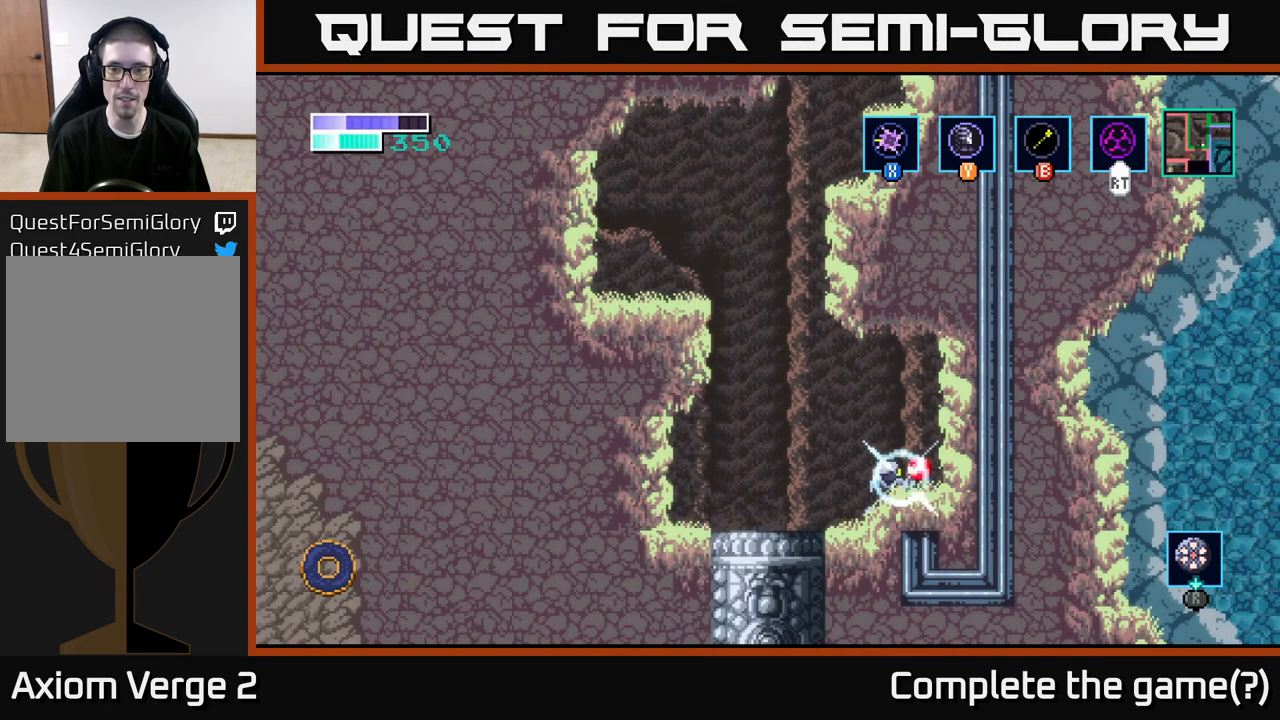
{"buttons": ["A"], "left_stick": "up-left", "right_stick": "center", "events": [[250, "left_stick", "left"], [350, "A", "down"], [417, "left_stick", "up-left"]]}
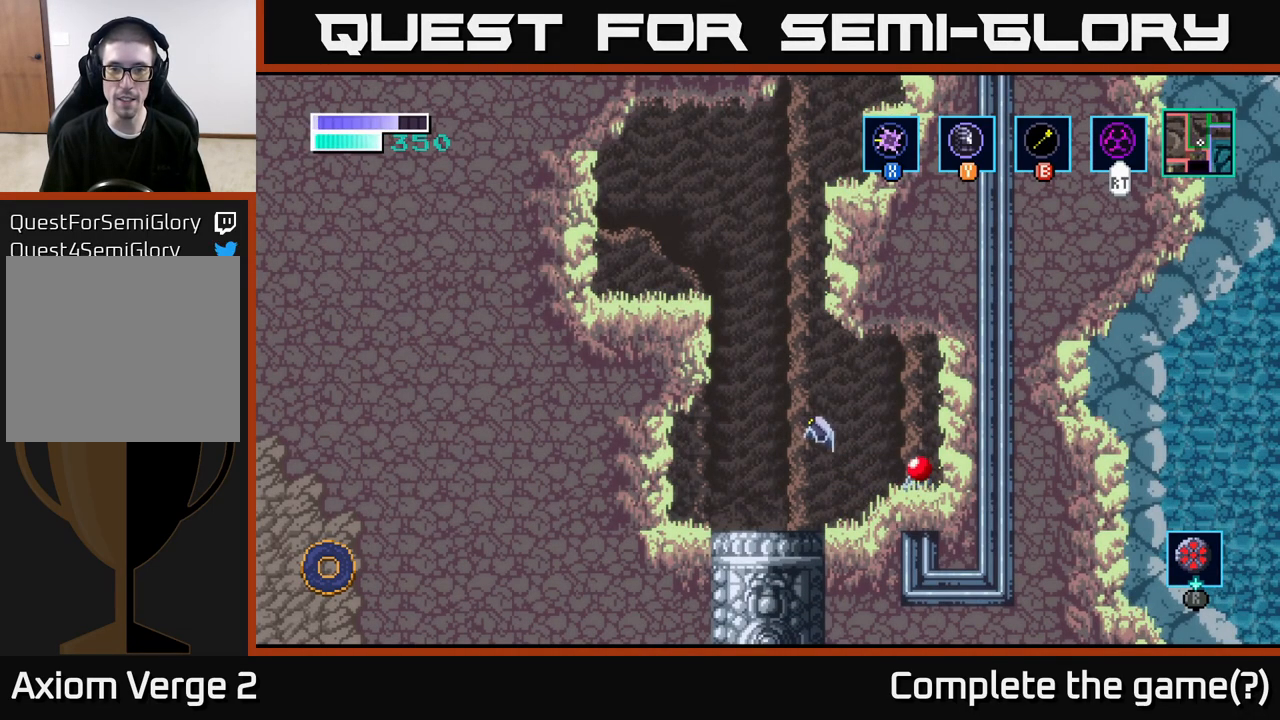
{"buttons": [], "left_stick": "up-left", "right_stick": "center", "events": [[100, "A", "up"], [100, "B", "down"], [333, "B", "up"]]}
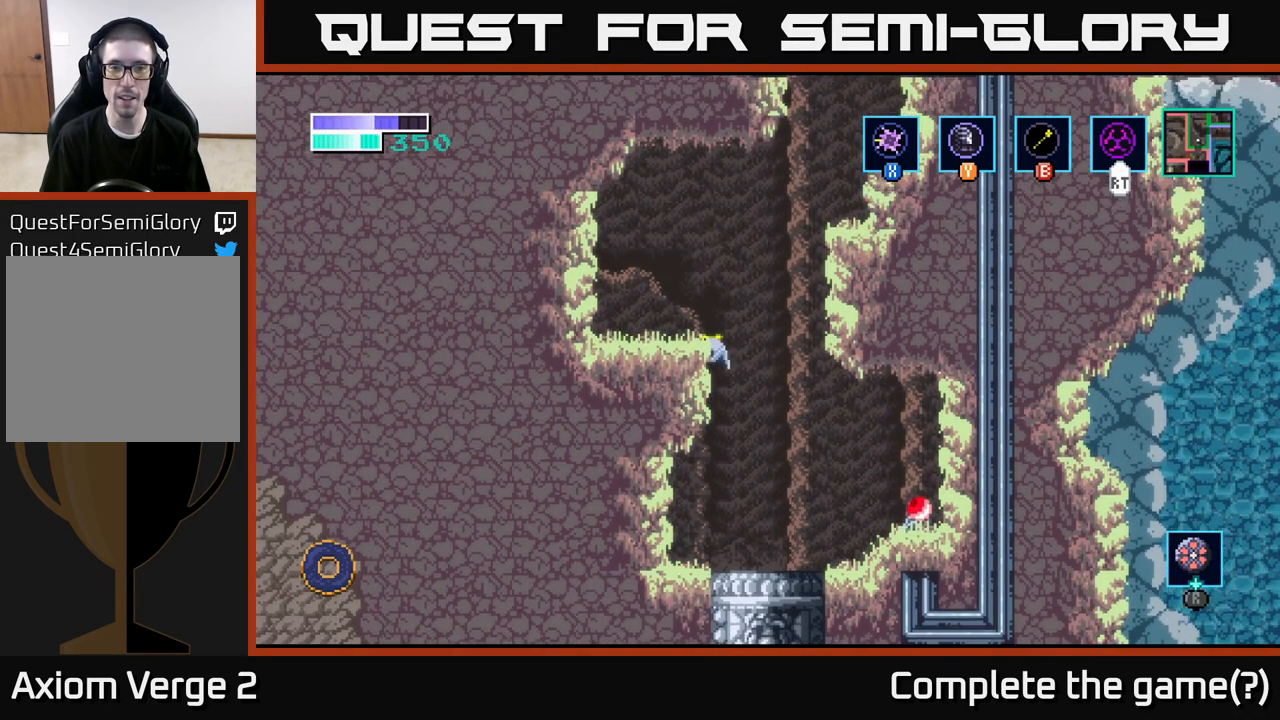
{"buttons": [], "left_stick": "left", "right_stick": "center", "events": [[183, "left_stick", "center"], [317, "left_stick", "left"]]}
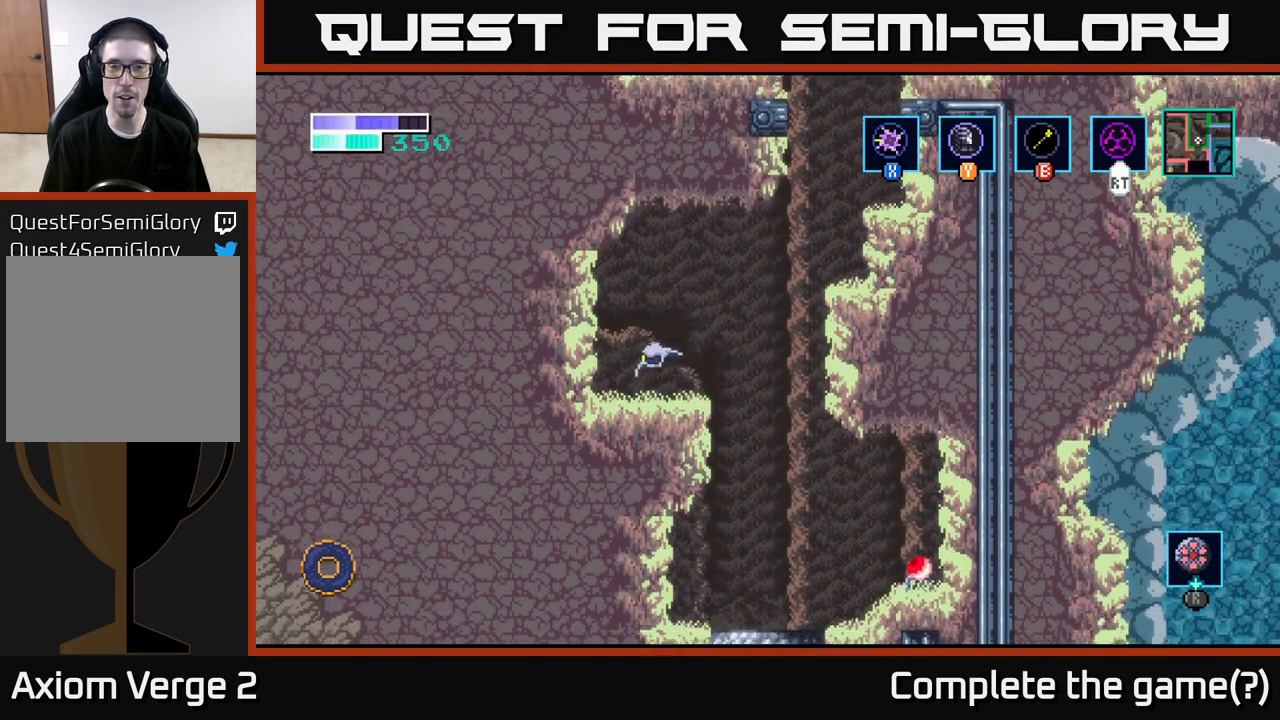
{"buttons": ["A"], "left_stick": "right", "right_stick": "center", "events": [[33, "left_stick", "center"], [117, "left_stick", "right"], [300, "A", "down"]]}
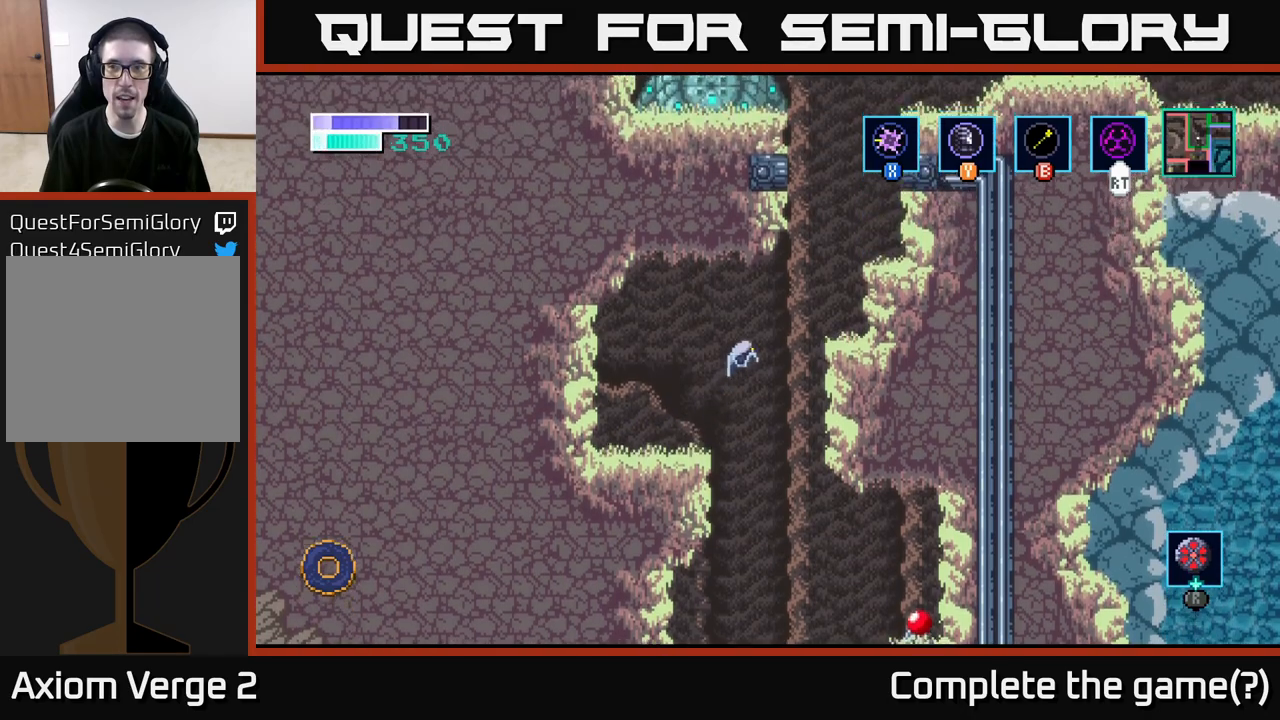
{"buttons": [], "left_stick": "center", "right_stick": "center", "events": [[300, "A", "up"], [433, "left_stick", "center"]]}
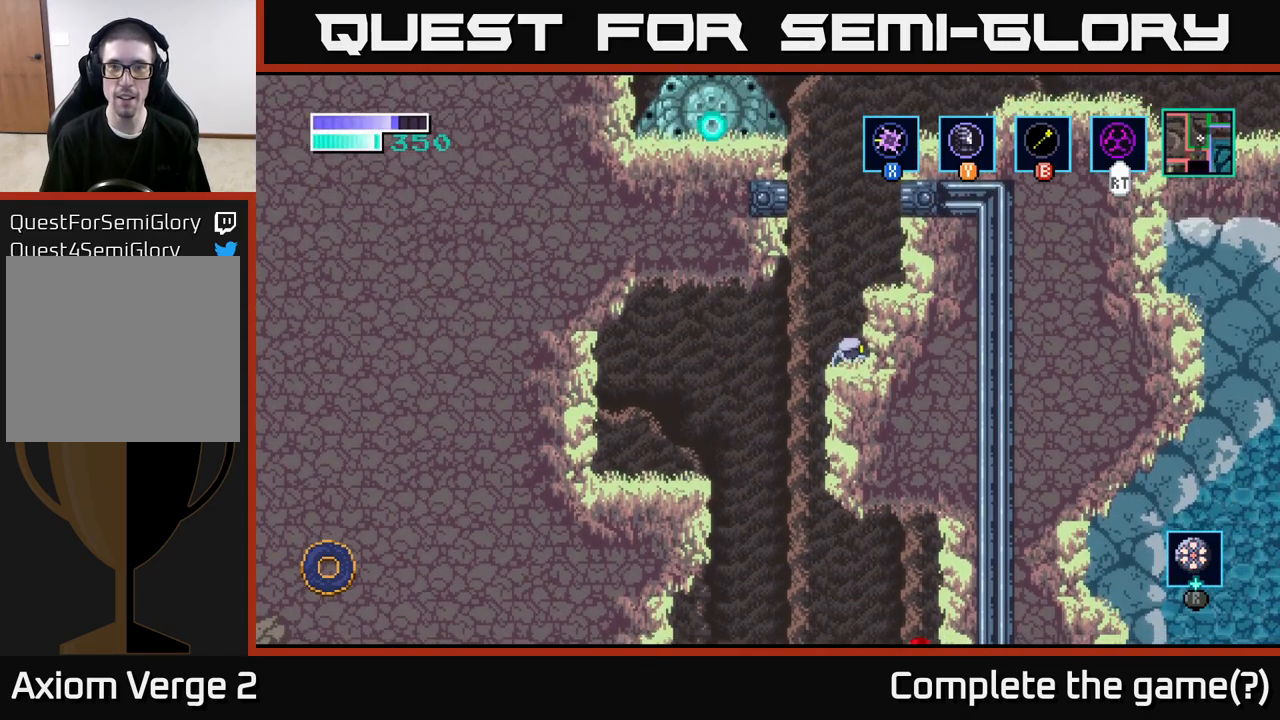
{"buttons": [], "left_stick": "center", "right_stick": "center", "events": [[17, "A", "down"], [233, "left_stick", "right"], [283, "A", "up"], [433, "left_stick", "center"]]}
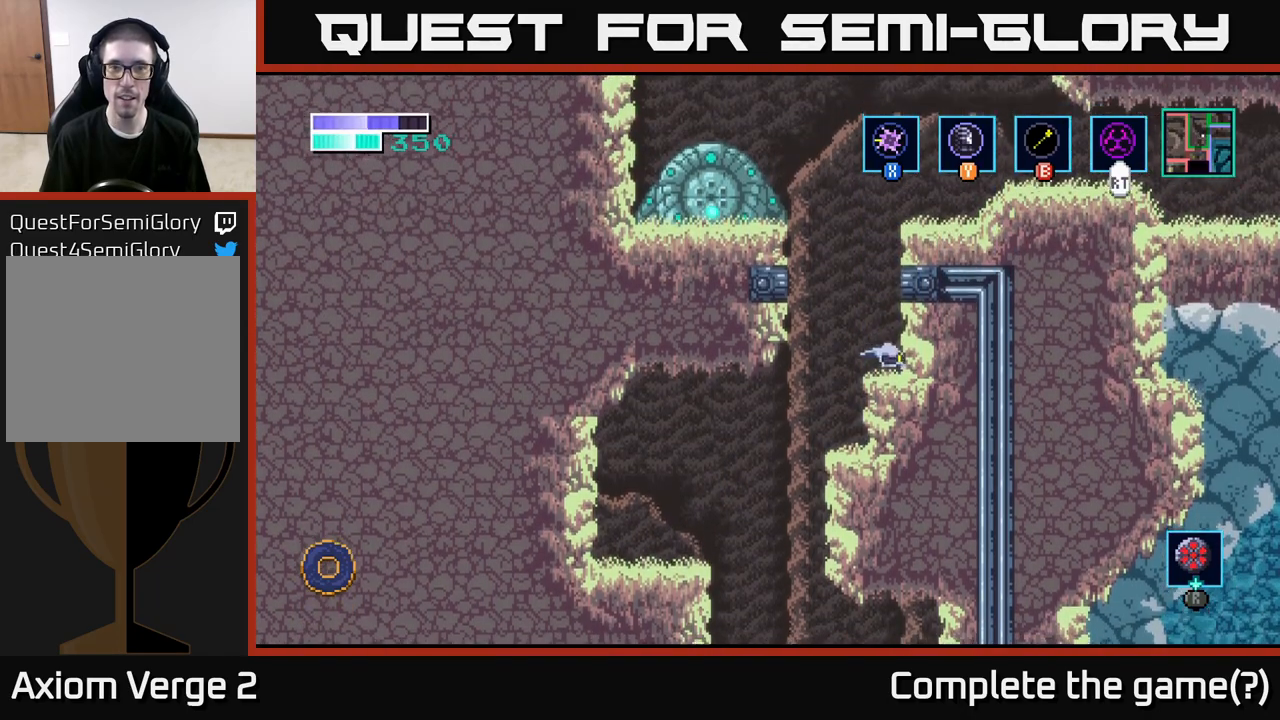
{"buttons": [], "left_stick": "up-left", "right_stick": "center", "events": [[117, "A", "down"], [133, "left_stick", "up-left"], [317, "A", "up"], [333, "B", "down"], [467, "B", "up"]]}
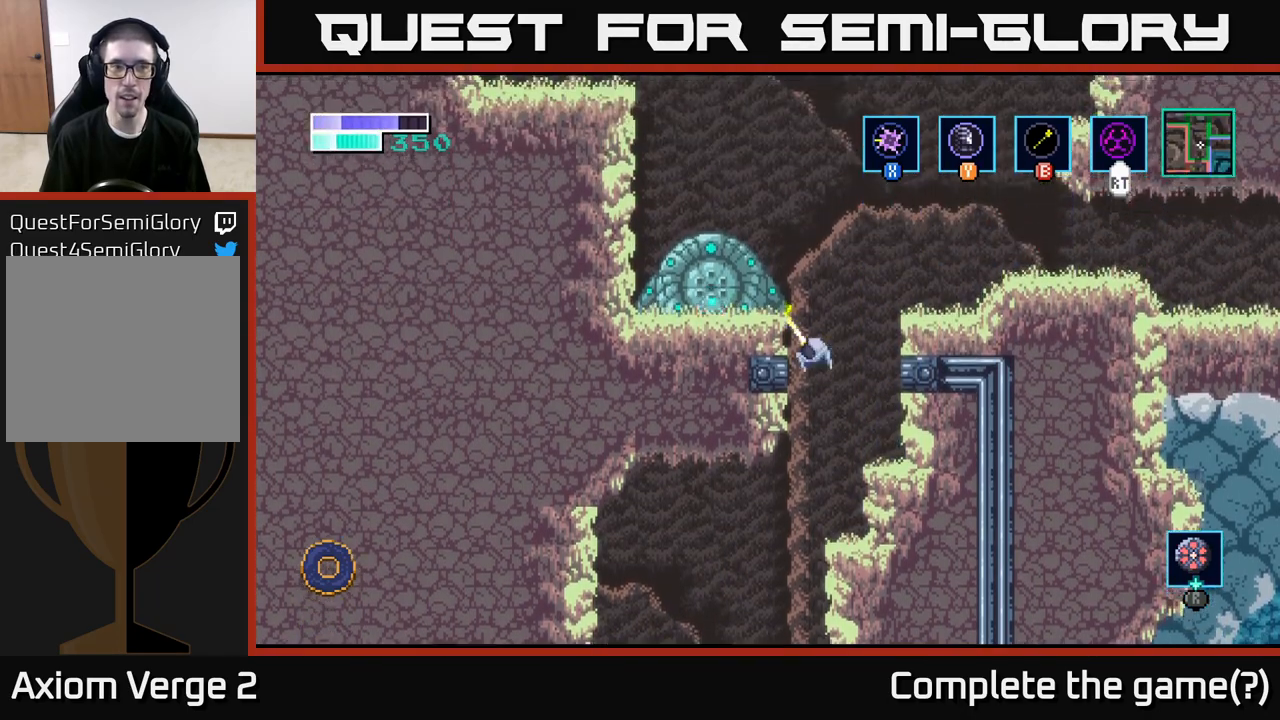
{"buttons": [], "left_stick": "center", "right_stick": "center", "events": [[267, "left_stick", "center"]]}
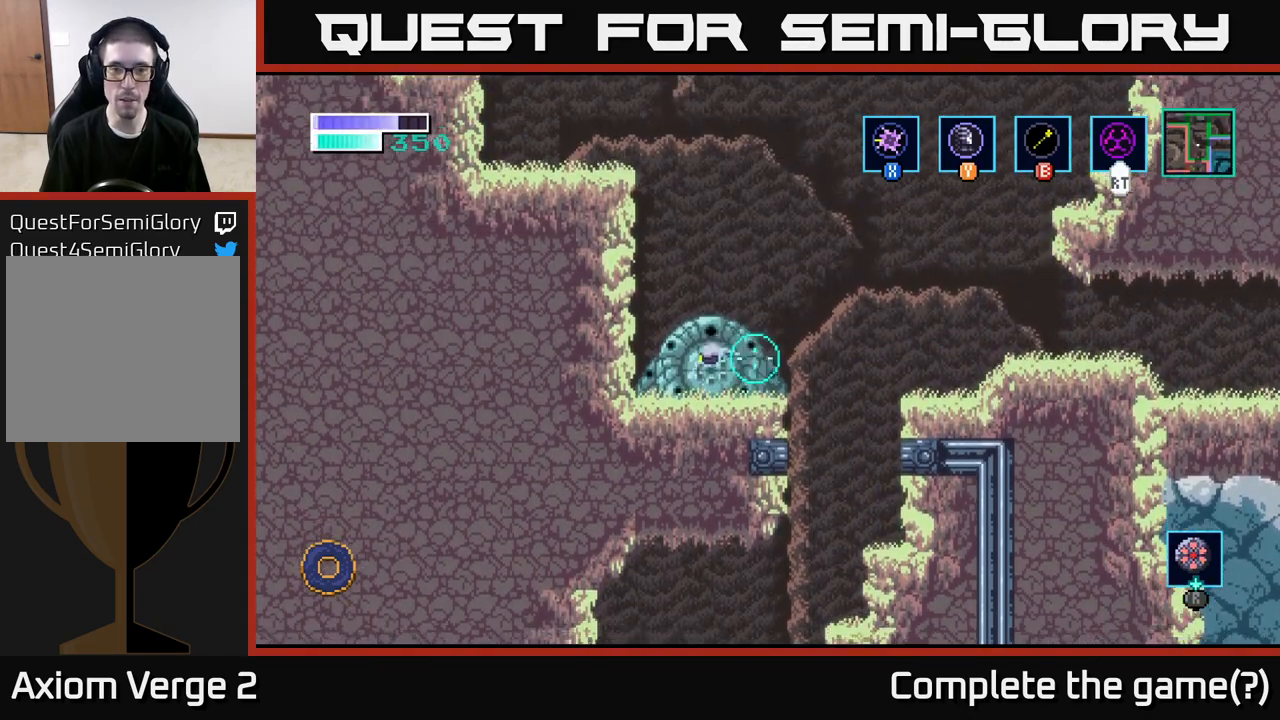
{"buttons": [], "left_stick": "left", "right_stick": "center", "events": [[150, "left_stick", "right"], [433, "left_stick", "left"]]}
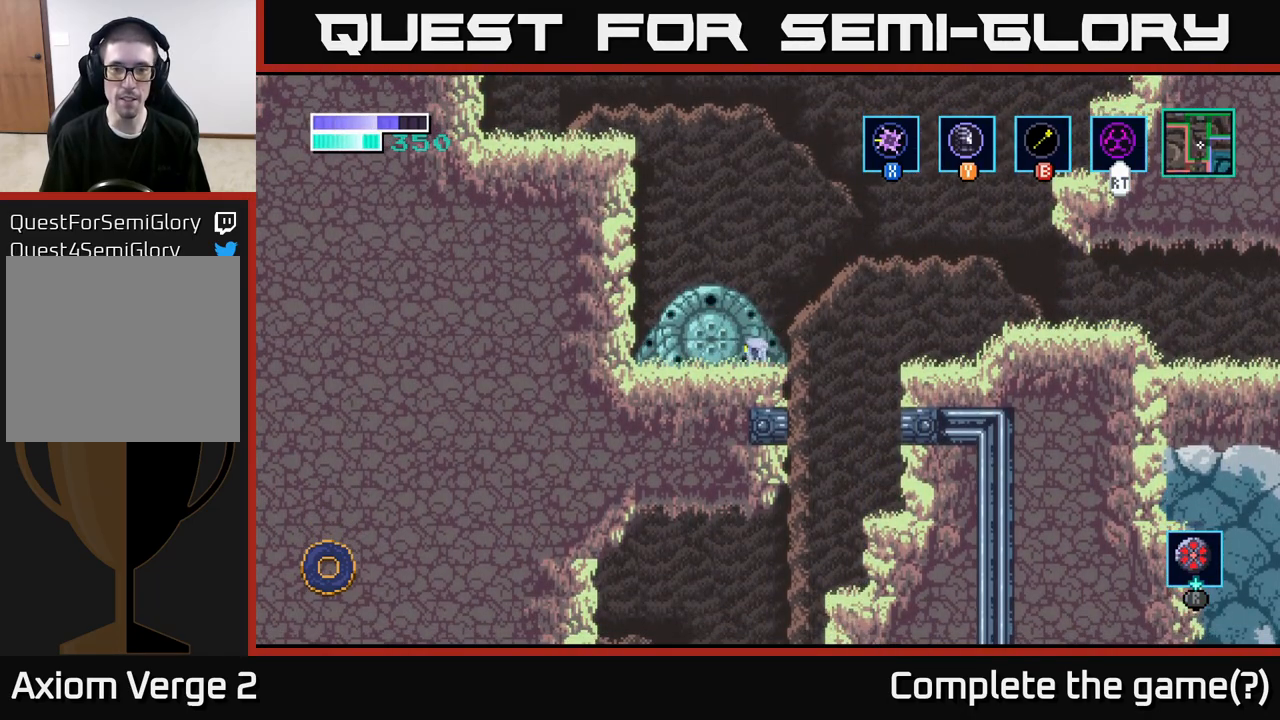
{"buttons": ["R2"], "left_stick": "center", "right_stick": "center", "events": [[50, "left_stick", "center"], [117, "R2", "down"]]}